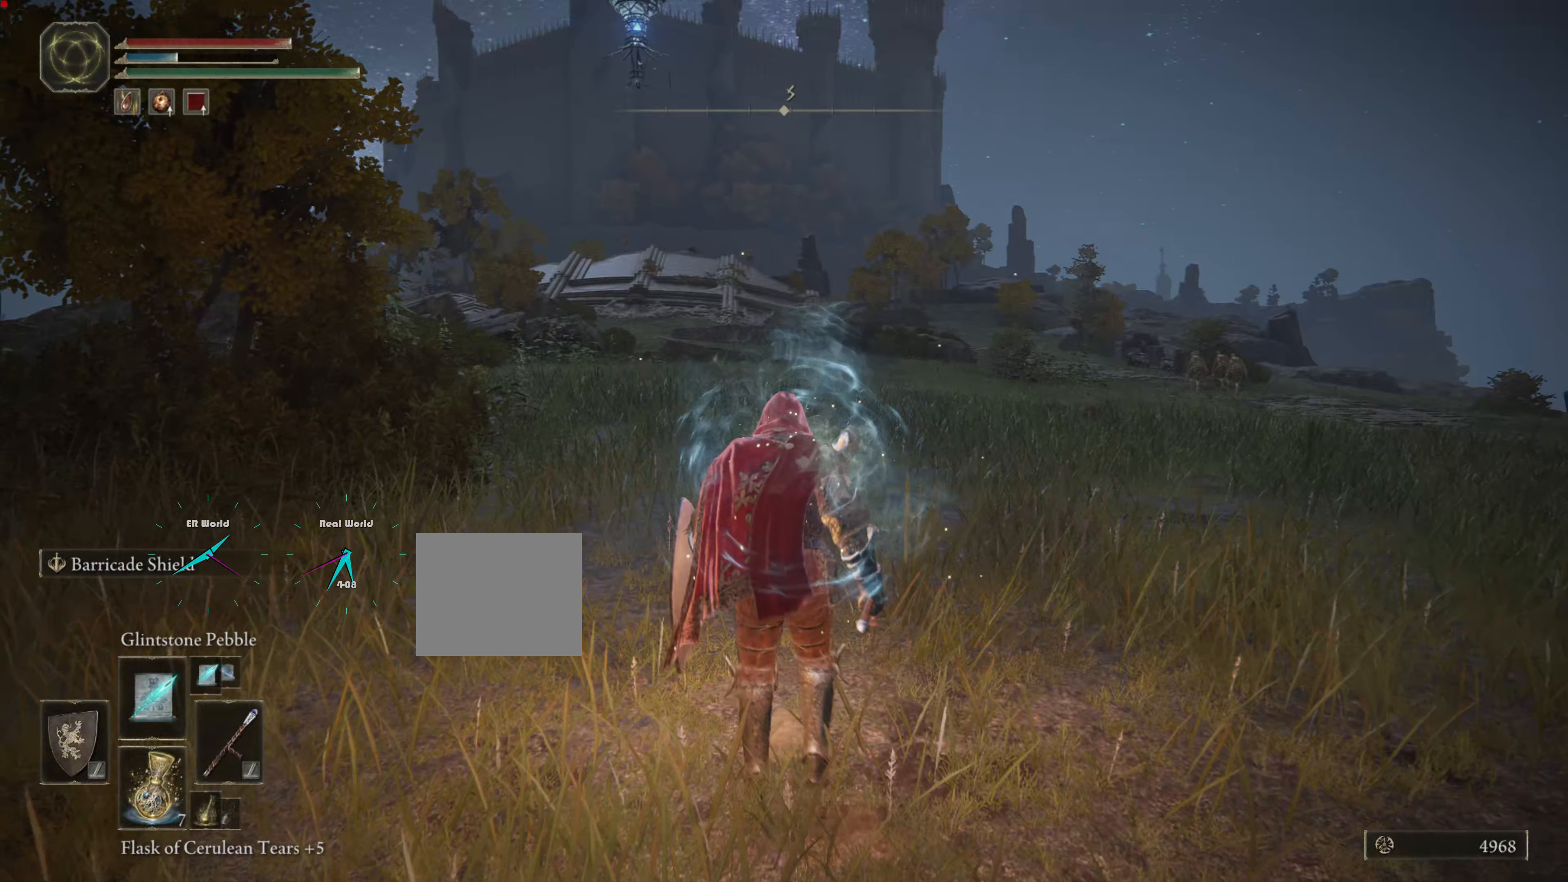
Gameplay with a controller (PlayStation layout); each line is a JSON object with the inputs held at the frame after it. "events" lists button and stick changes between this image and that frame as [ms after this image, input, new state], when the widget could be followed in between.
{"buttons": [], "left_stick": "up", "right_stick": "center", "events": [[33, "right_stick", "up-left"], [217, "right_stick", "center"]]}
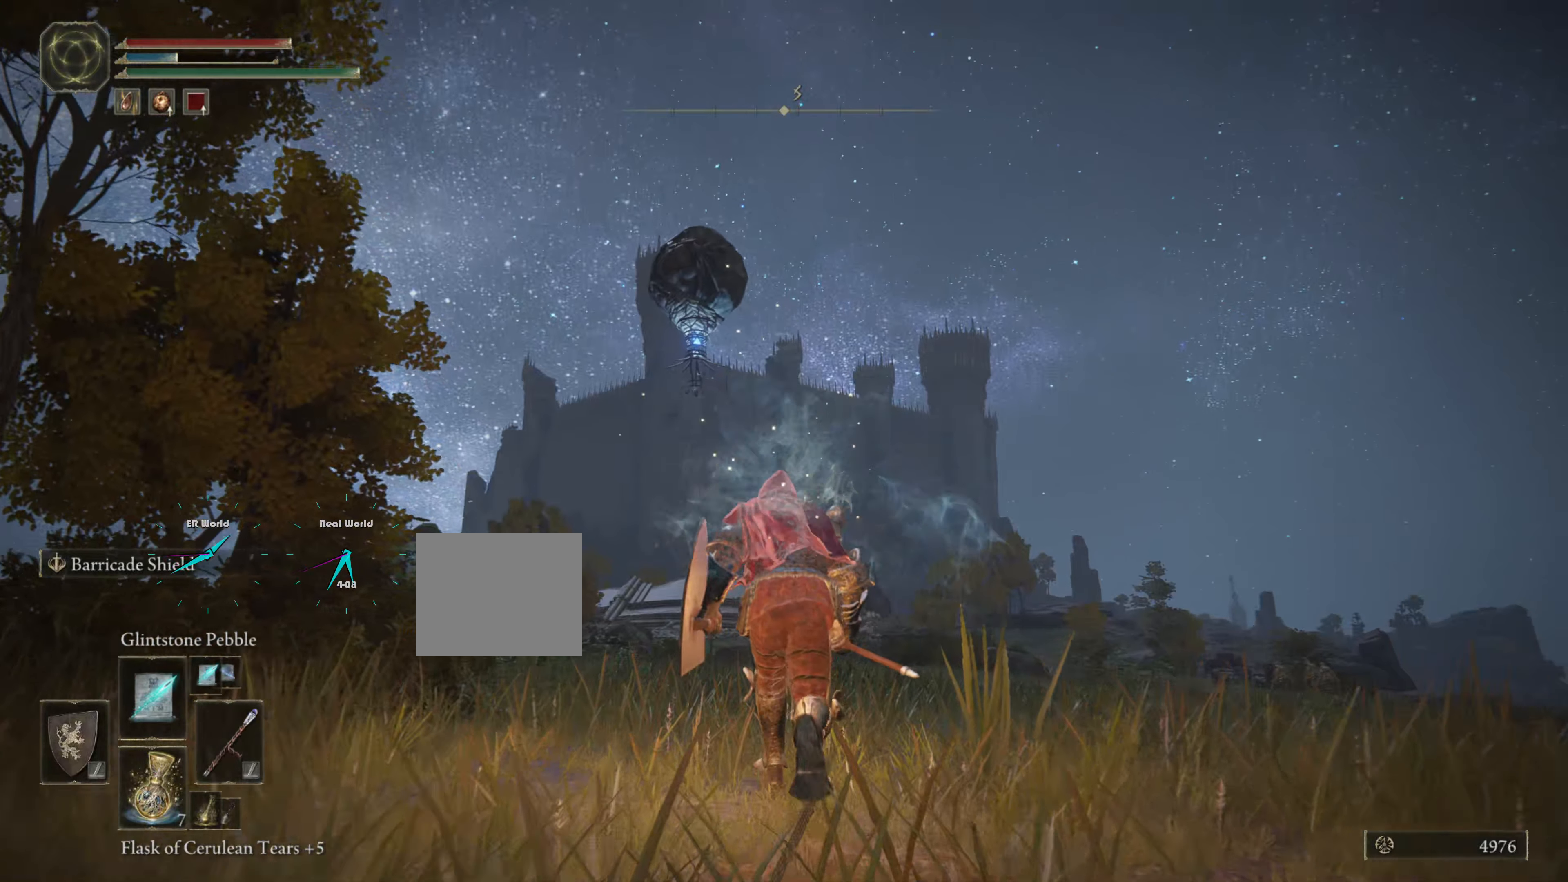
{"buttons": [], "left_stick": "up-right", "right_stick": "center", "events": [[267, "right_stick", "left"], [383, "left_stick", "up-right"], [500, "right_stick", "center"]]}
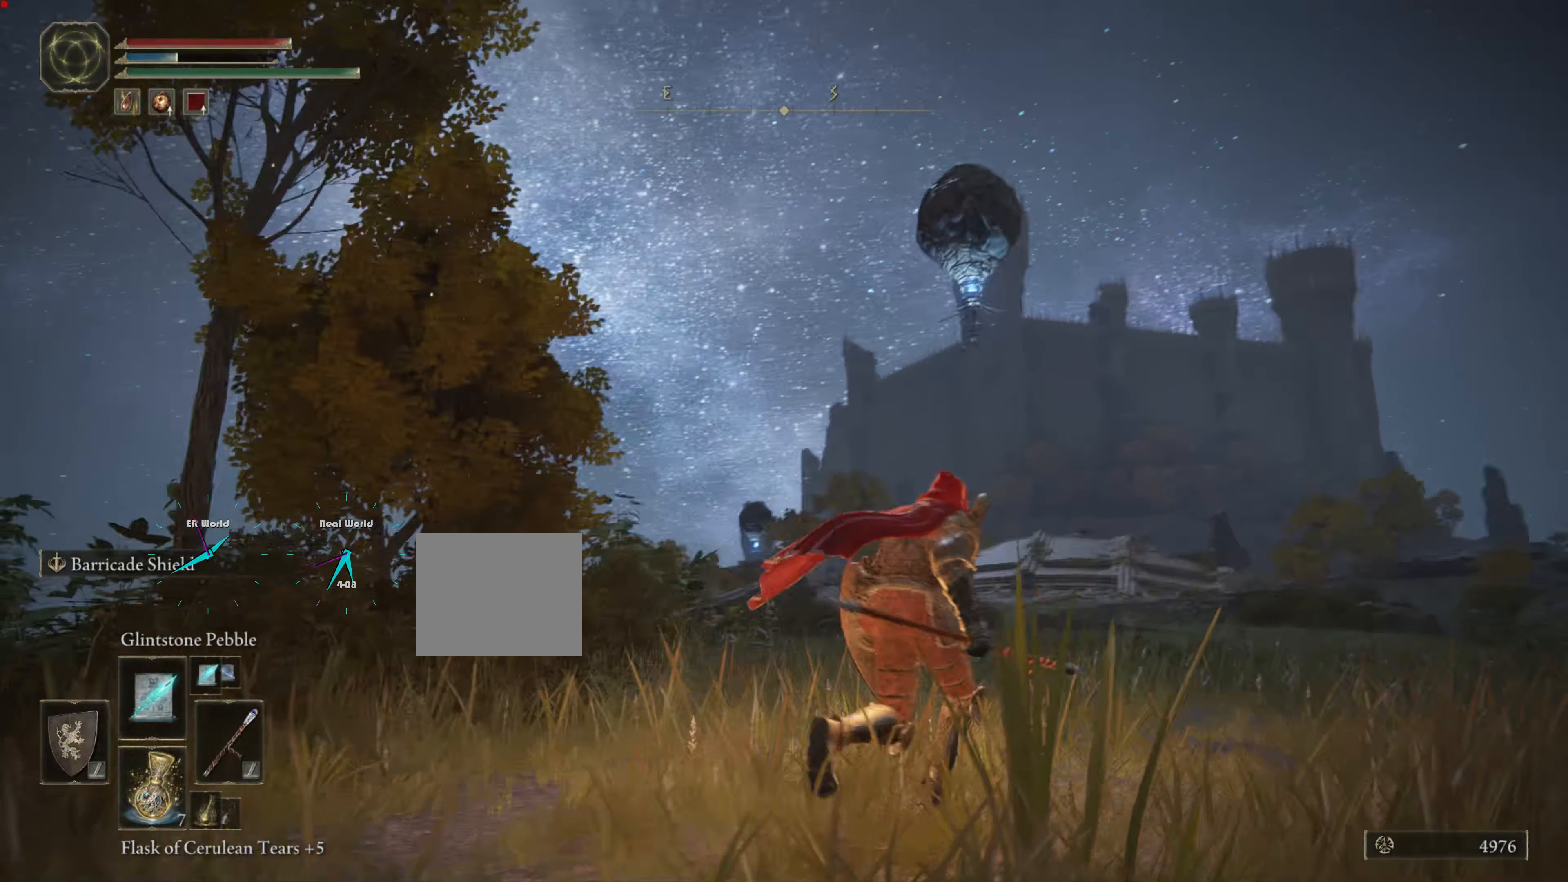
{"buttons": [], "left_stick": "up", "right_stick": "center", "events": [[350, "left_stick", "up"]]}
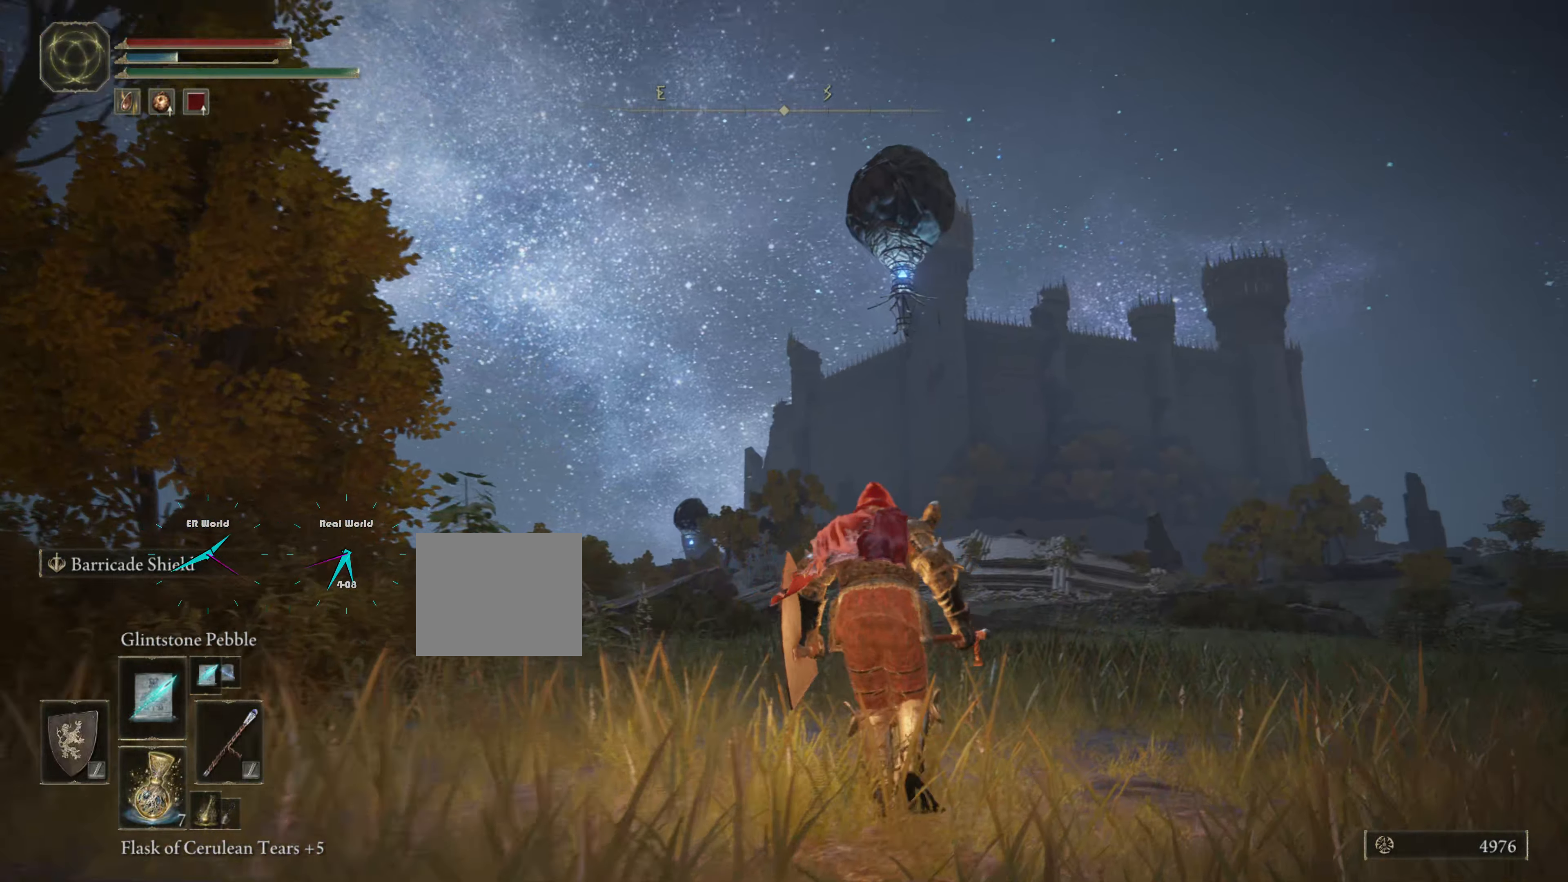
{"buttons": [], "left_stick": "up", "right_stick": "center", "events": [[167, "R3", "down"], [367, "R3", "up"]]}
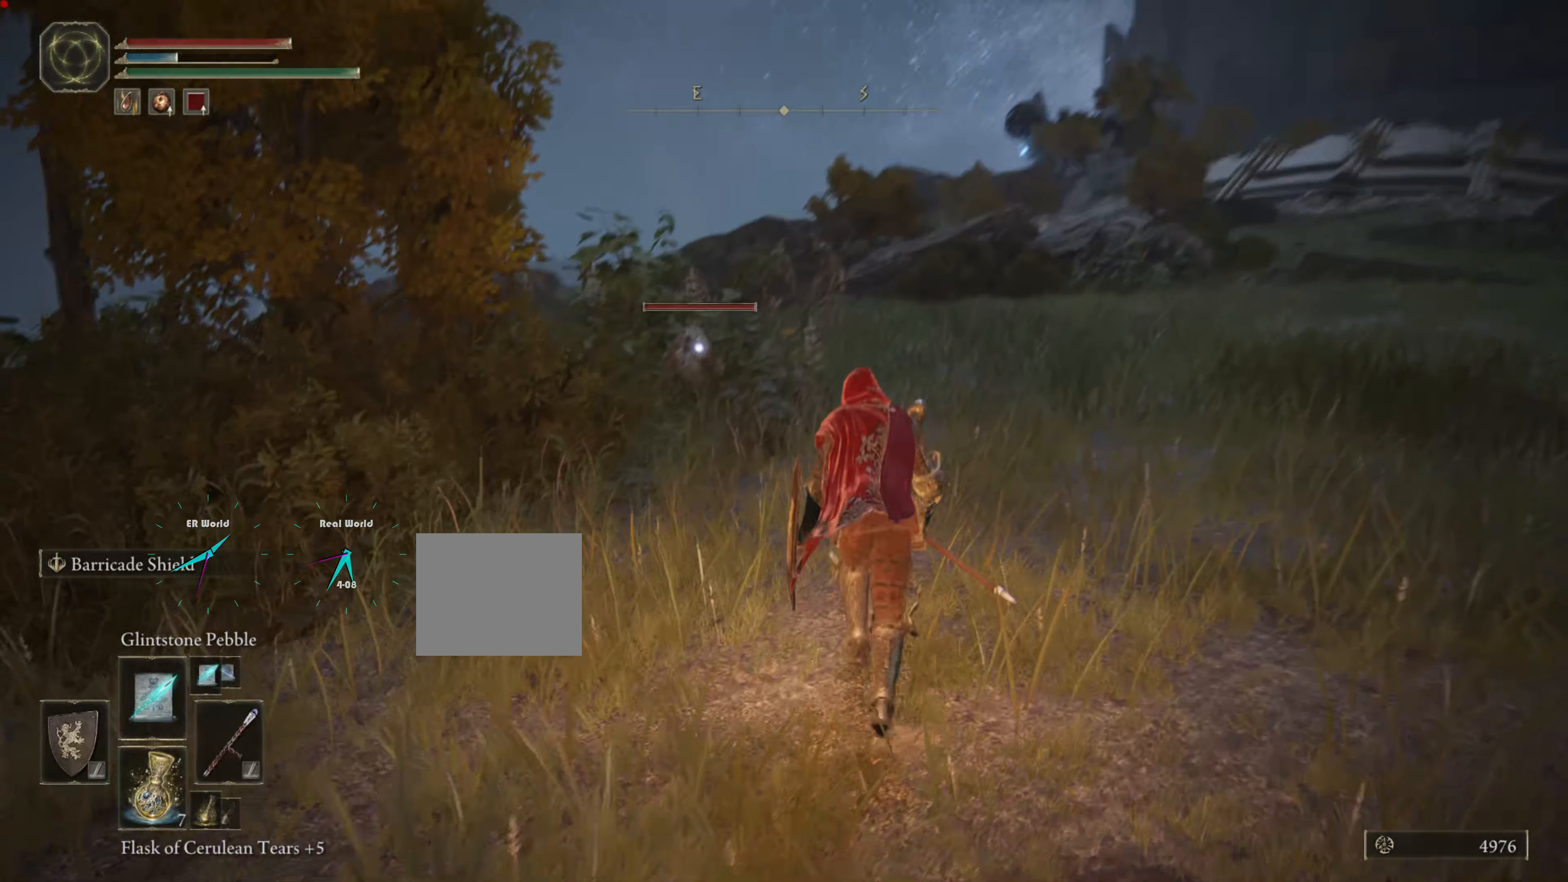
{"buttons": [], "left_stick": "up-right", "right_stick": "center", "events": [[183, "left_stick", "up-right"]]}
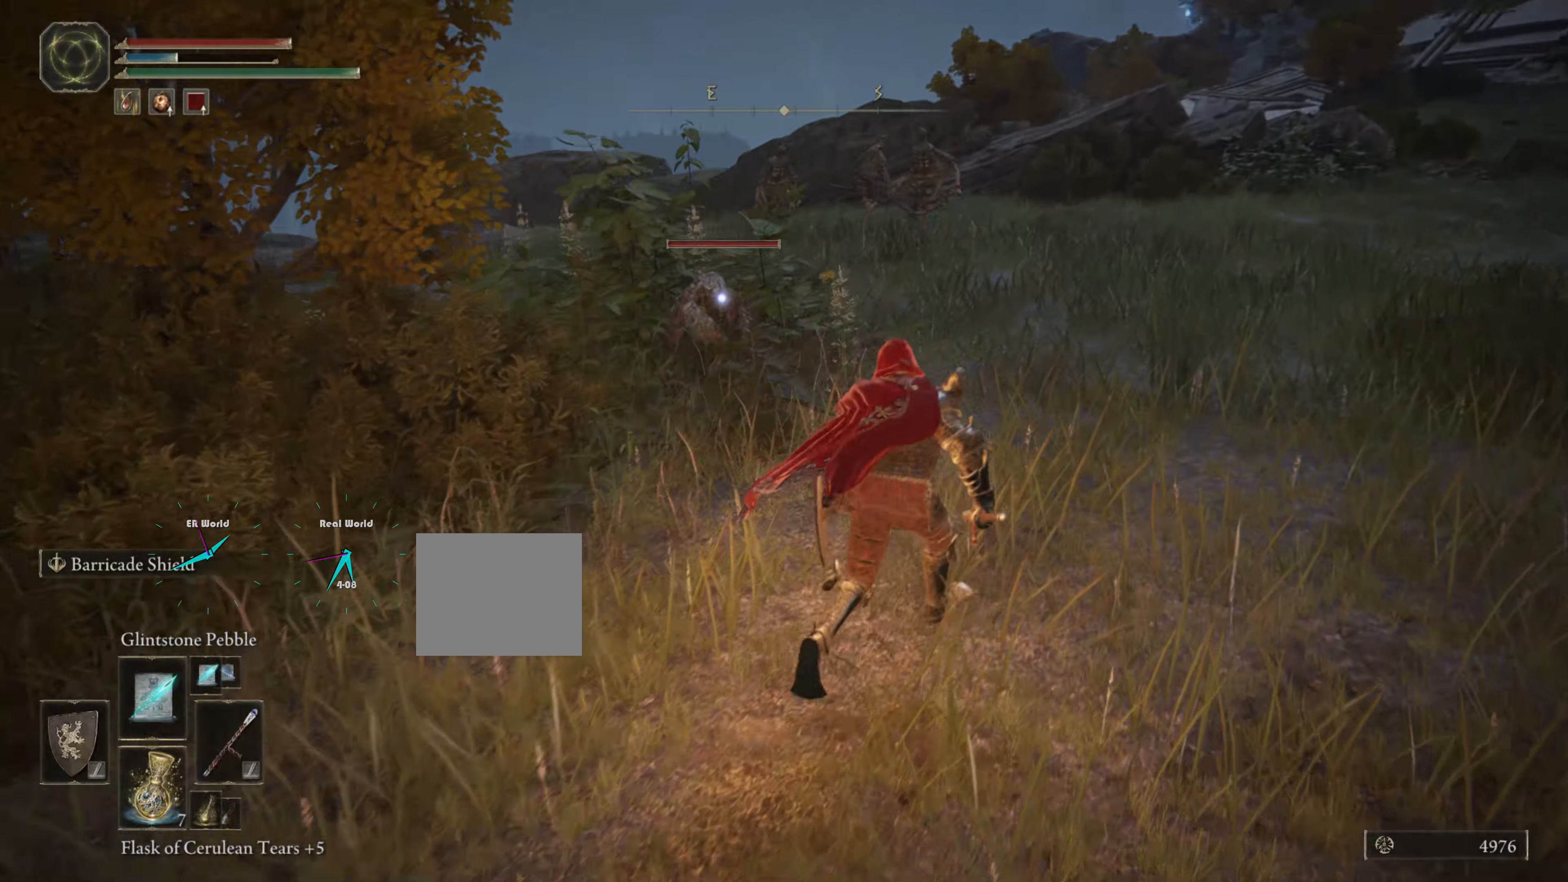
{"buttons": [], "left_stick": "down-right", "right_stick": "center", "events": [[150, "R1", "down"], [150, "left_stick", "down-right"], [267, "R1", "up"], [400, "R1", "down"], [500, "R1", "up"]]}
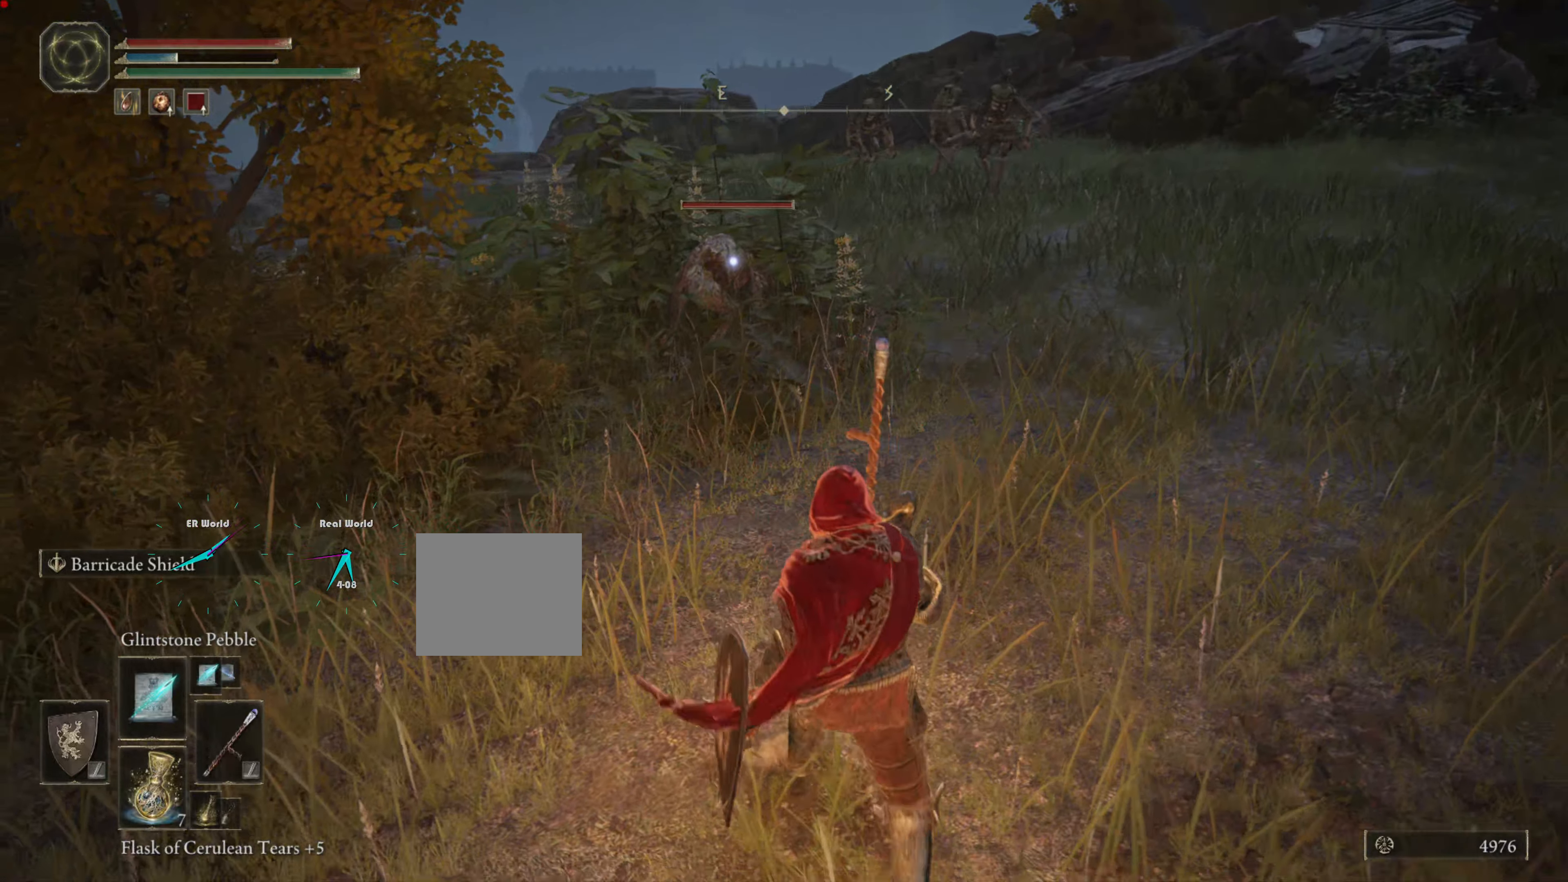
{"buttons": [], "left_stick": "center", "right_stick": "center", "events": [[100, "R1", "down"], [167, "R1", "up"], [284, "R1", "down"], [284, "left_stick", "center"], [367, "R1", "up"]]}
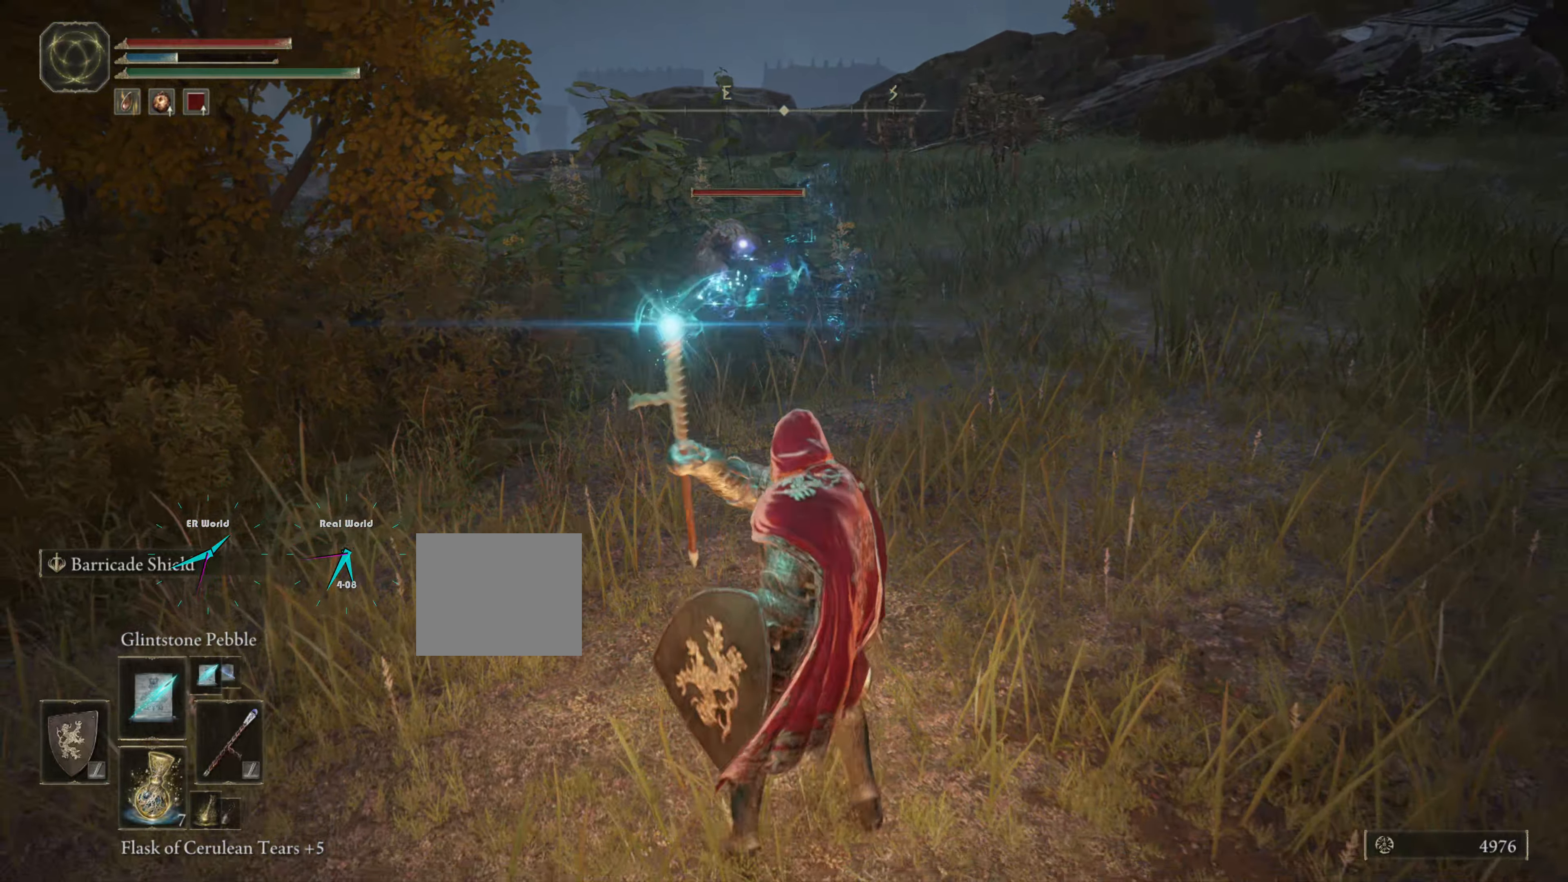
{"buttons": [], "left_stick": "down", "right_stick": "center", "events": [[134, "left_stick", "down"]]}
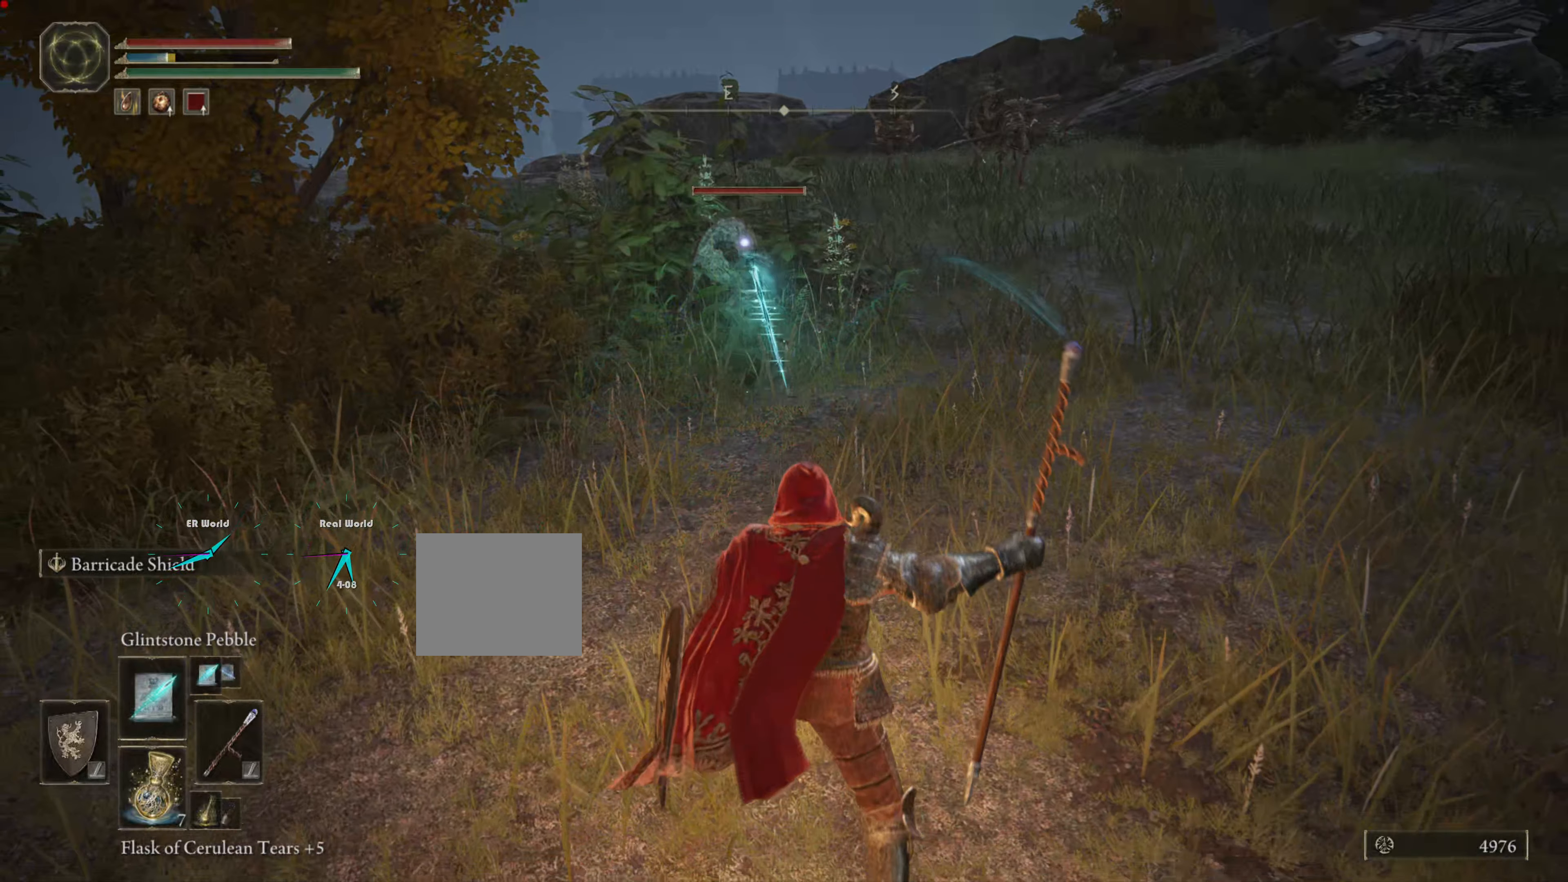
{"buttons": [], "left_stick": "down", "right_stick": "center", "events": []}
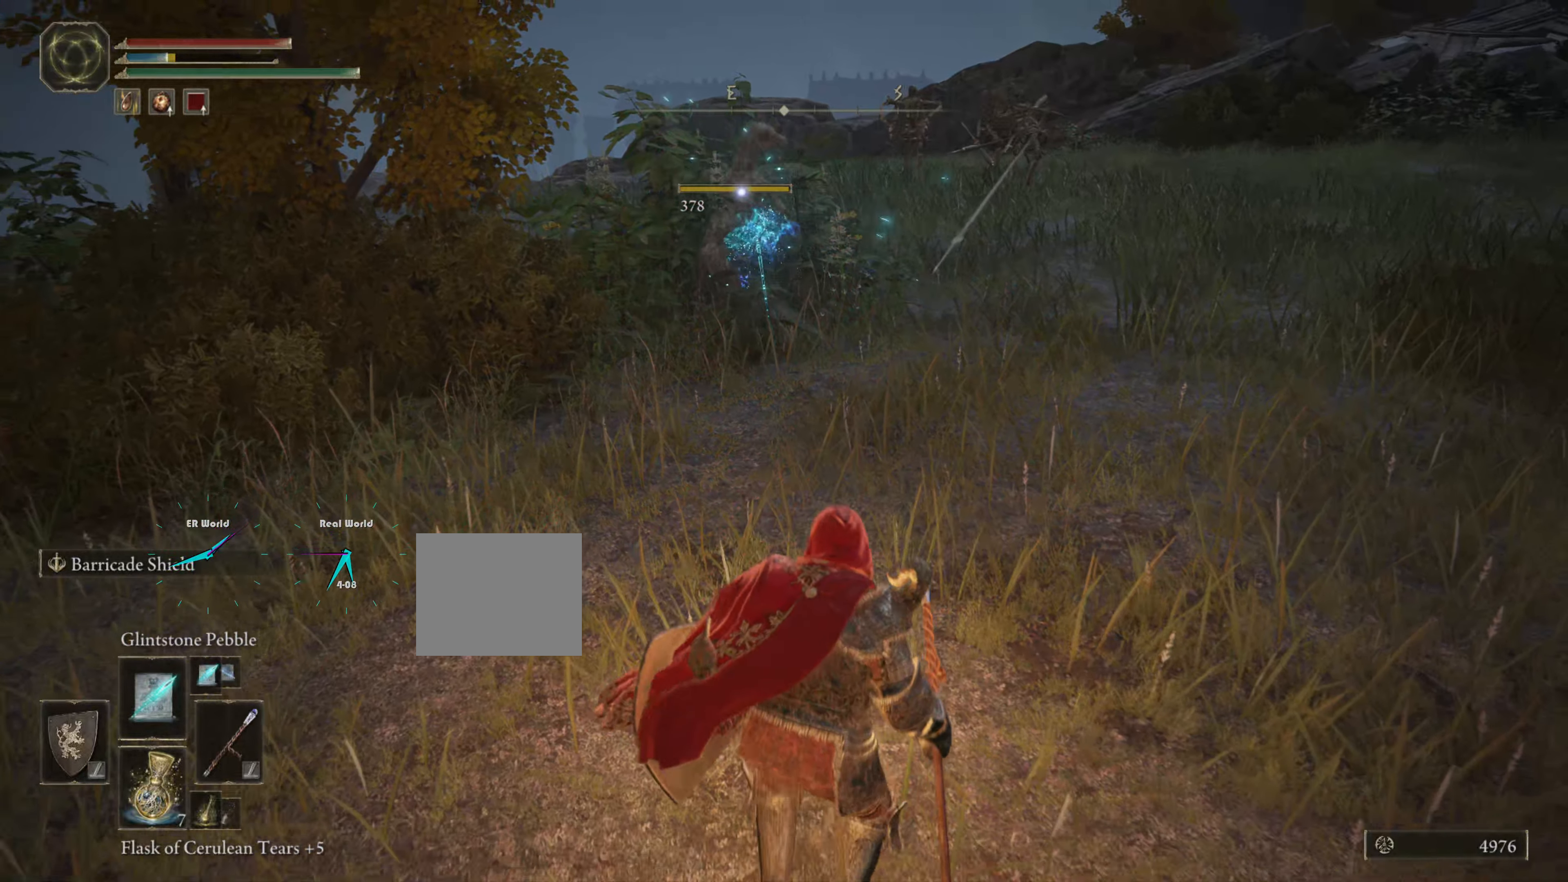
{"buttons": [], "left_stick": "down", "right_stick": "center", "events": []}
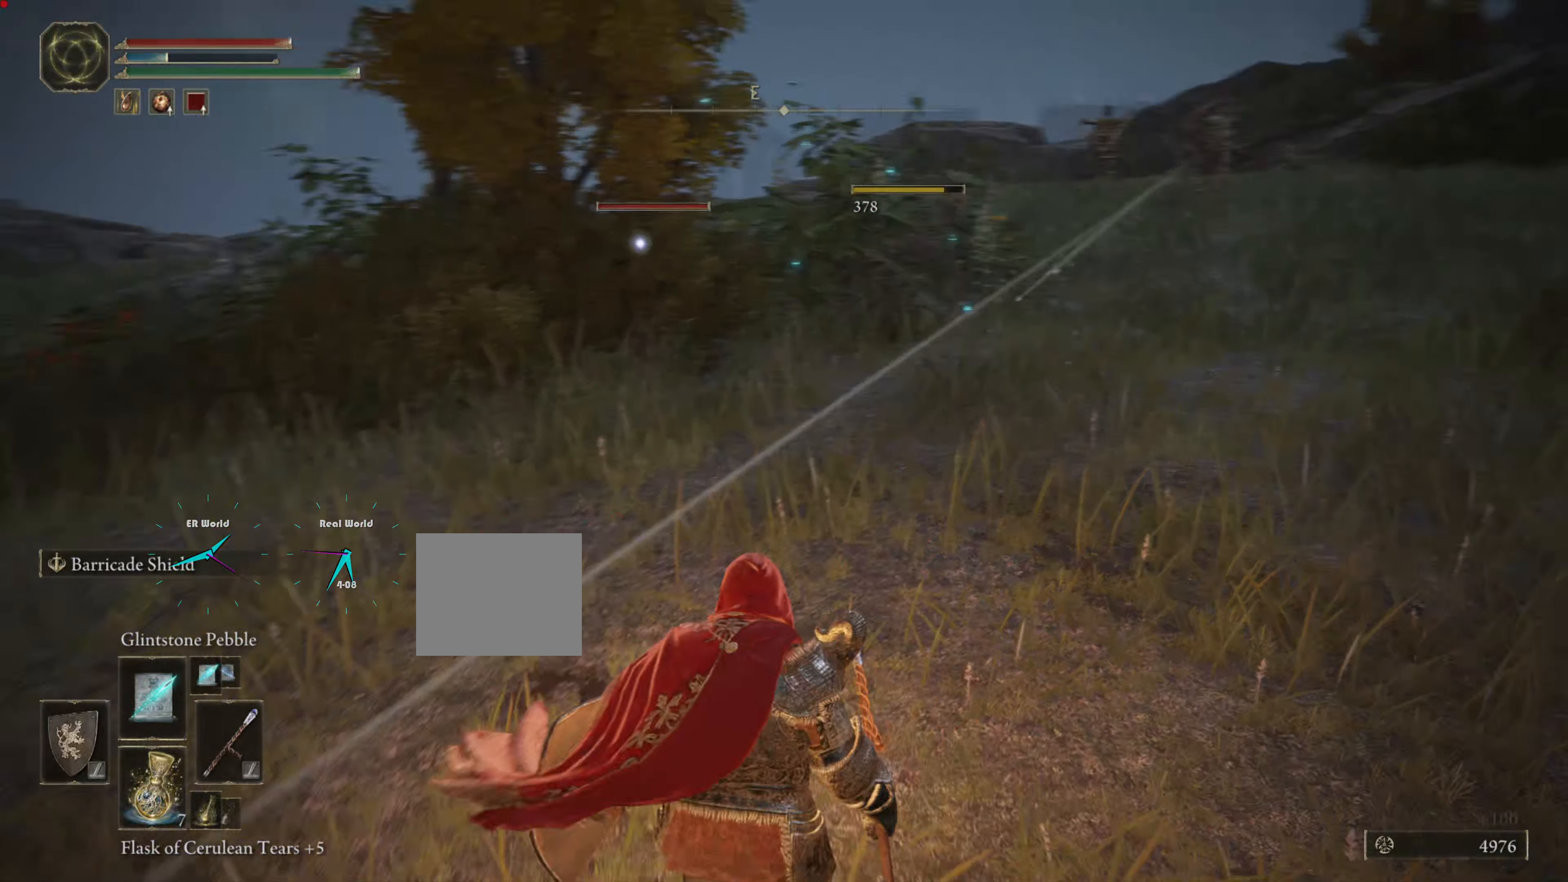
{"buttons": ["L1"], "left_stick": "right", "right_stick": "center", "events": [[34, "left_stick", "down-right"], [117, "L1", "down"], [400, "left_stick", "right"]]}
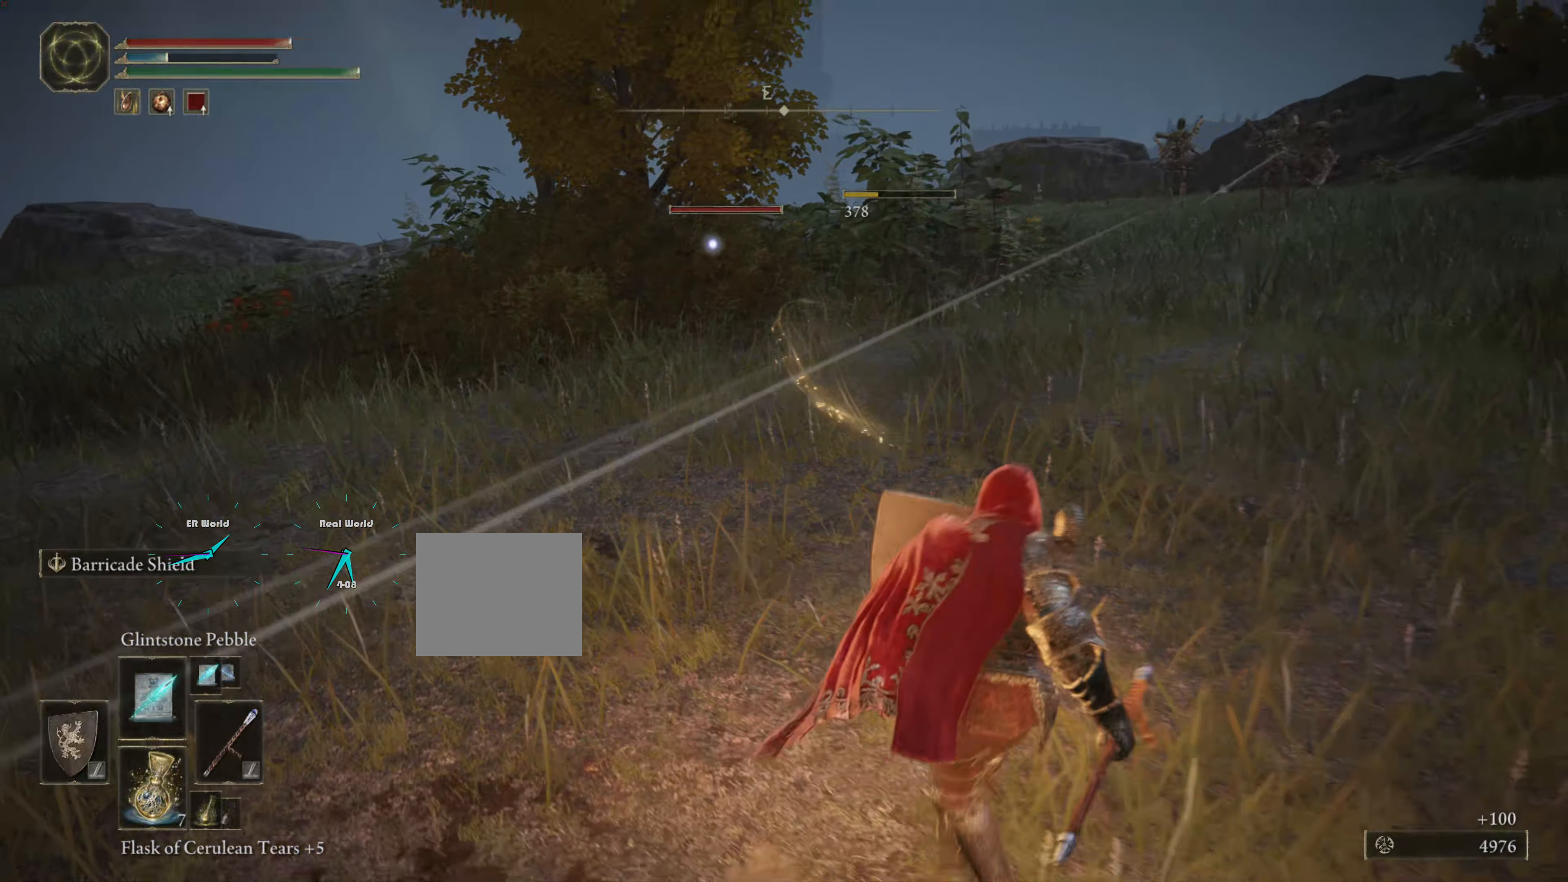
{"buttons": ["L1"], "left_stick": "up-left", "right_stick": "center", "events": [[184, "left_stick", "center"], [317, "left_stick", "up"], [450, "left_stick", "up-left"]]}
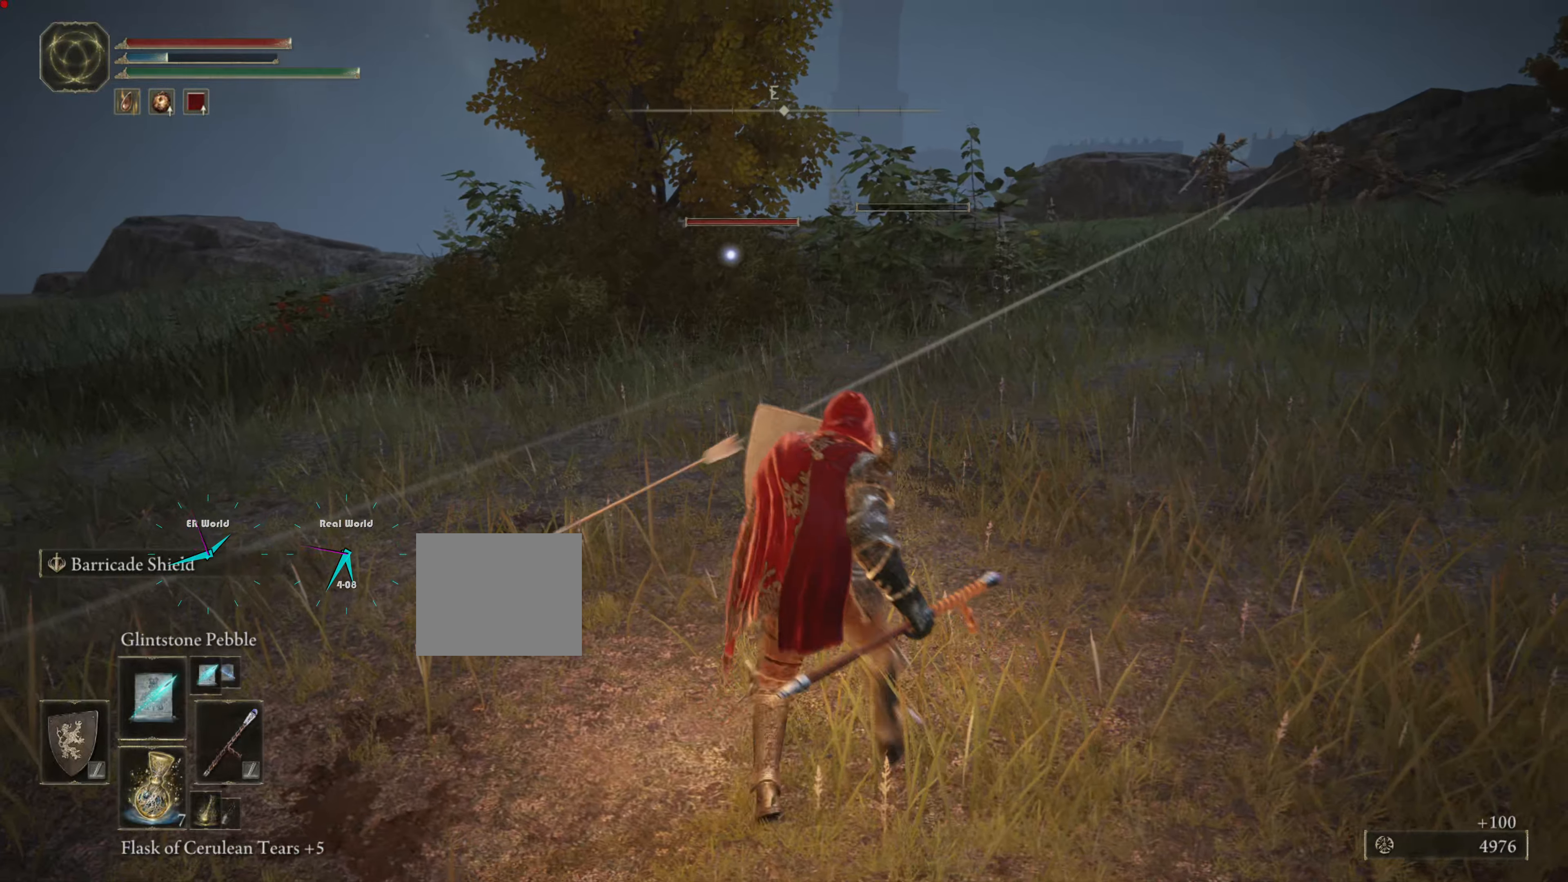
{"buttons": ["L1"], "left_stick": "left", "right_stick": "center", "events": [[67, "left_stick", "left"]]}
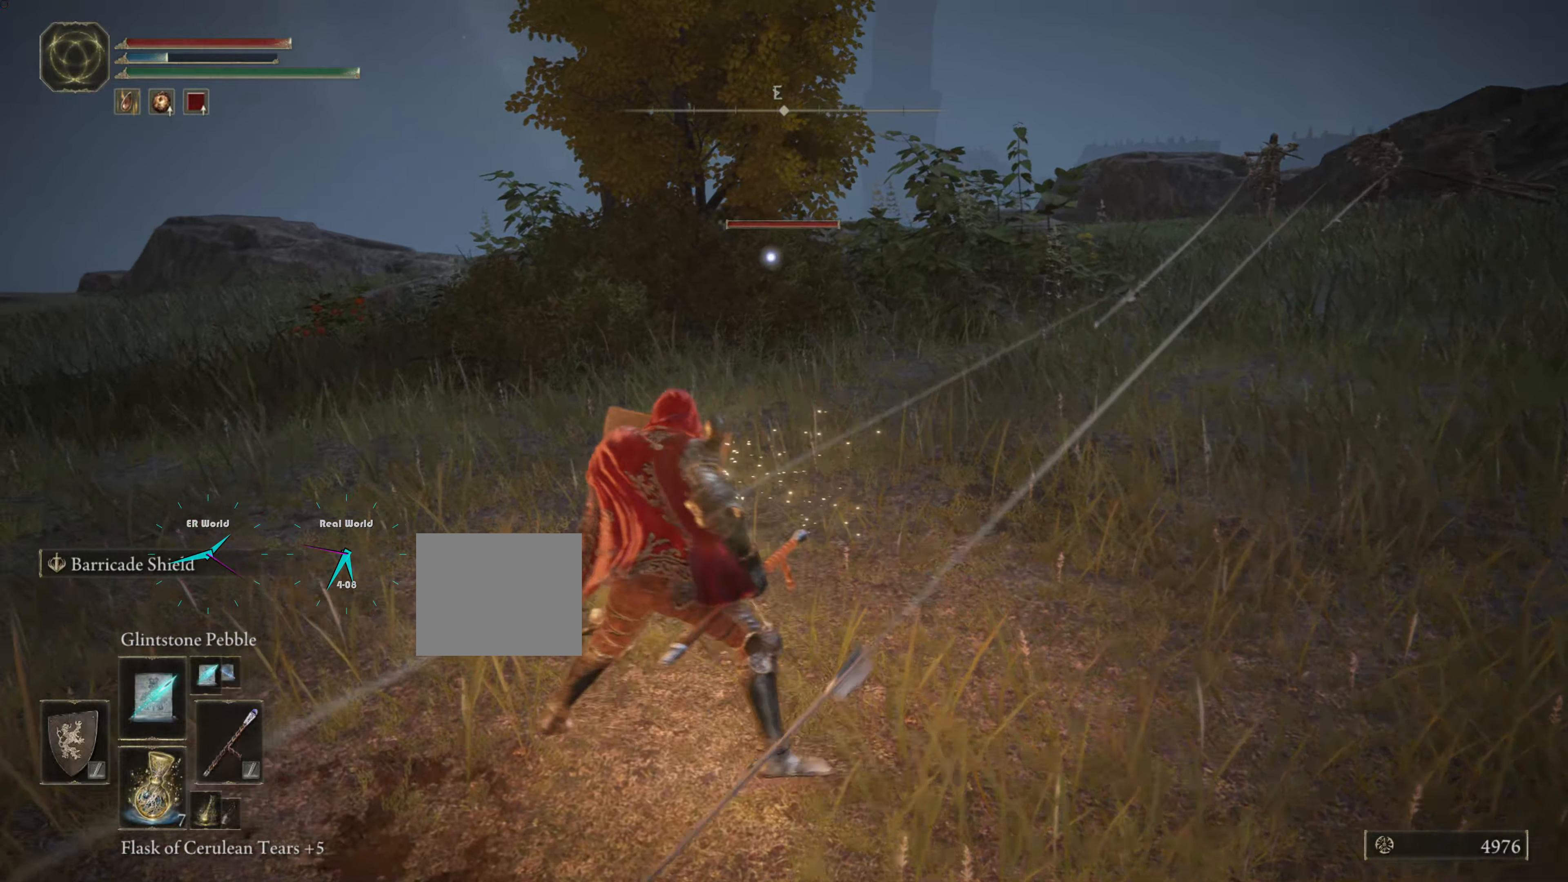
{"buttons": ["L1"], "left_stick": "left", "right_stick": "center", "events": [[384, "TRIANGLE", "down"], [434, "TRIANGLE", "up"]]}
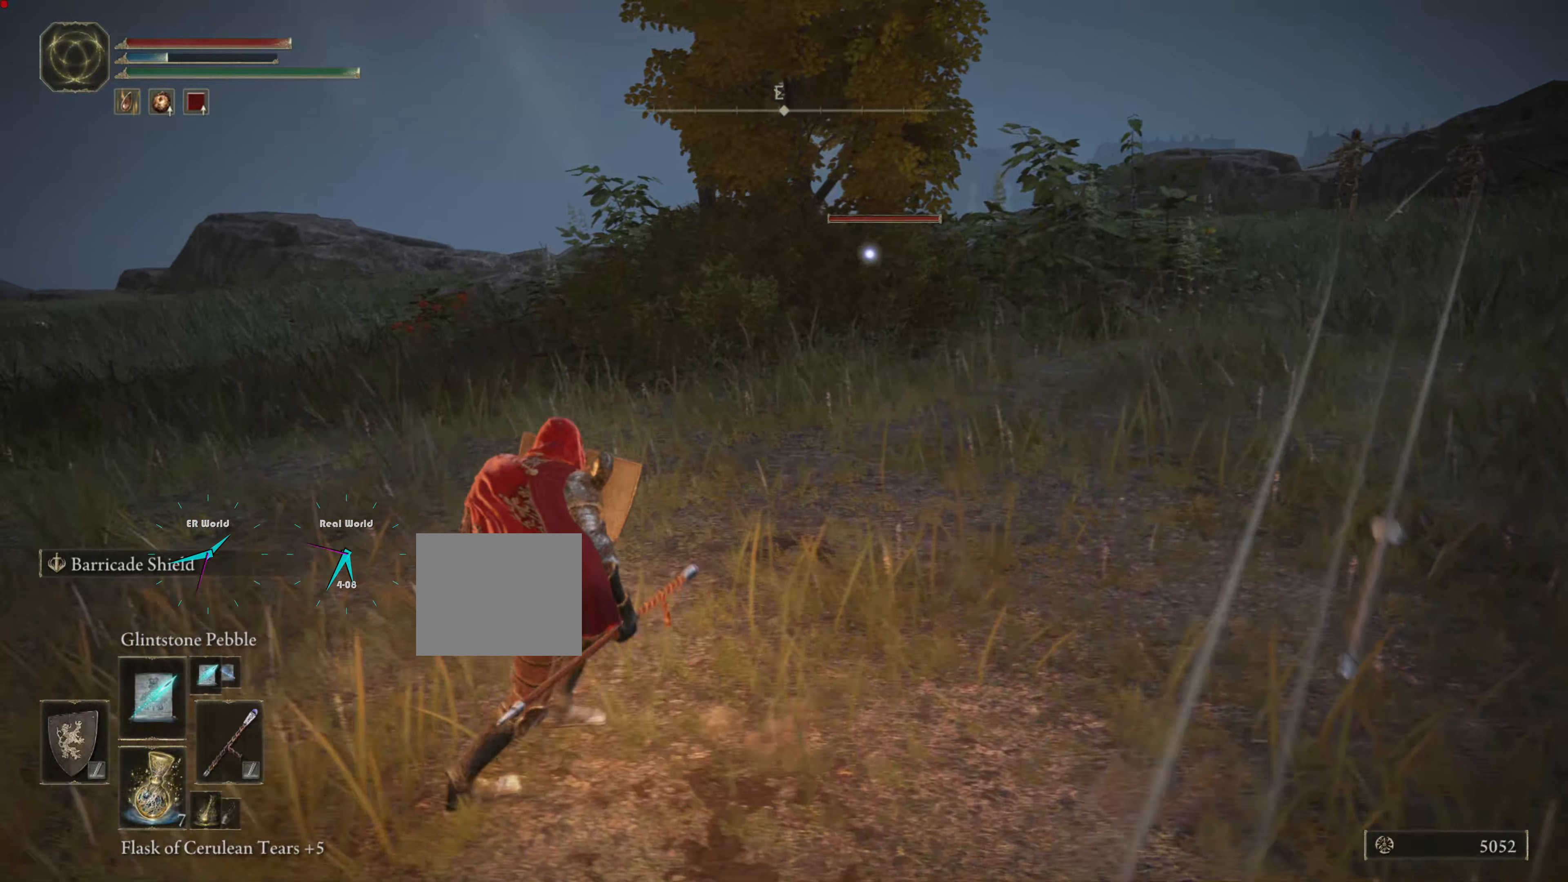
{"buttons": ["L1"], "left_stick": "up-left", "right_stick": "center", "events": [[67, "left_stick", "up-left"]]}
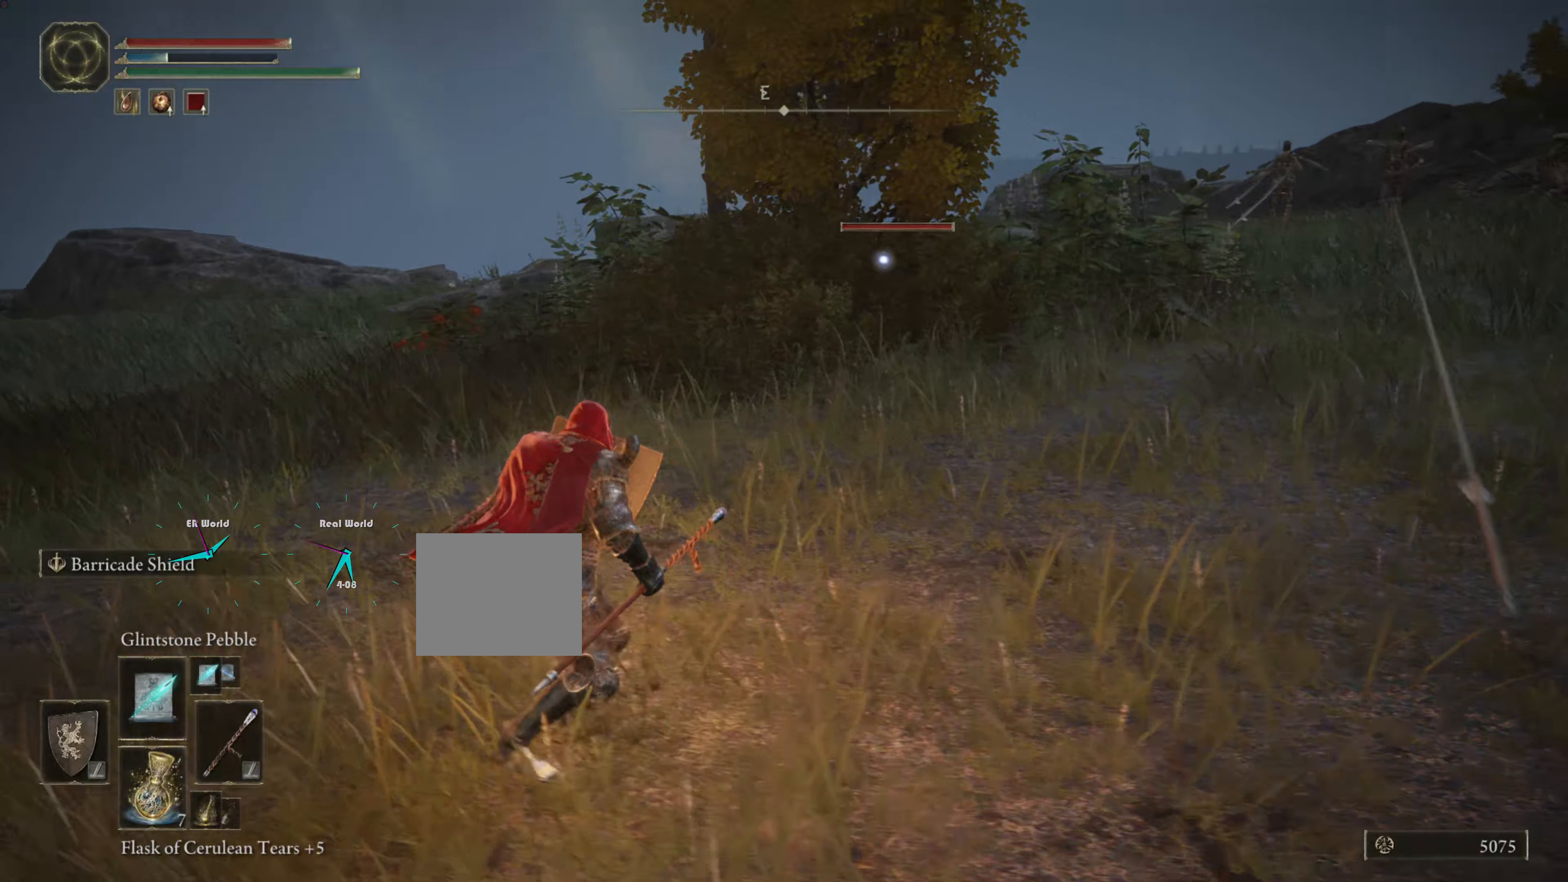
{"buttons": ["L1"], "left_stick": "up-left", "right_stick": "center", "events": []}
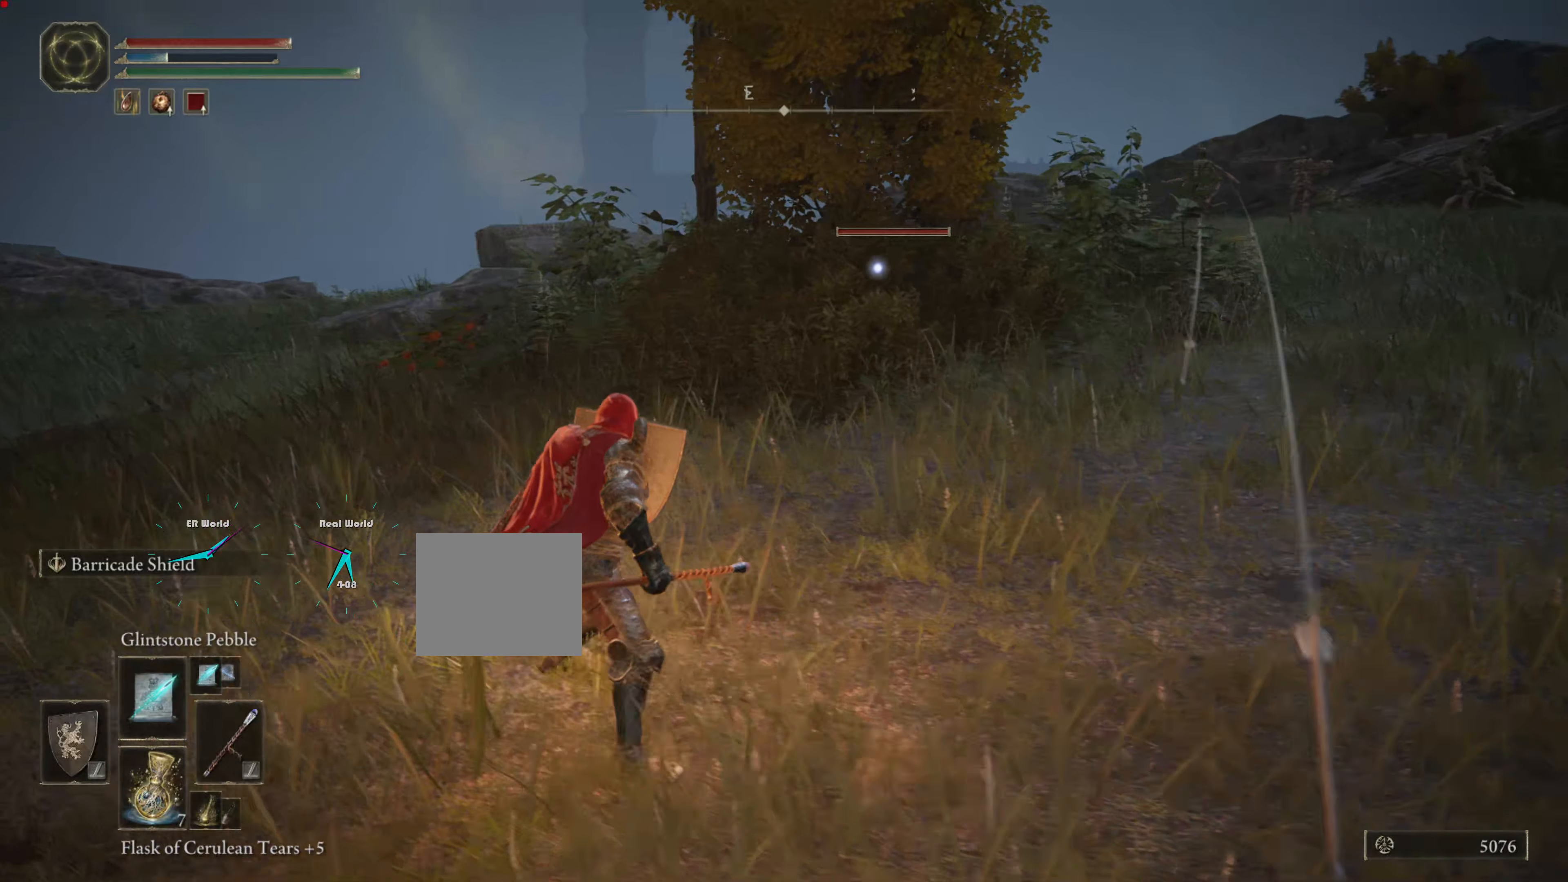
{"buttons": ["CIRCLE", "L1"], "left_stick": "up-left", "right_stick": "center", "events": [[33, "CIRCLE", "down"]]}
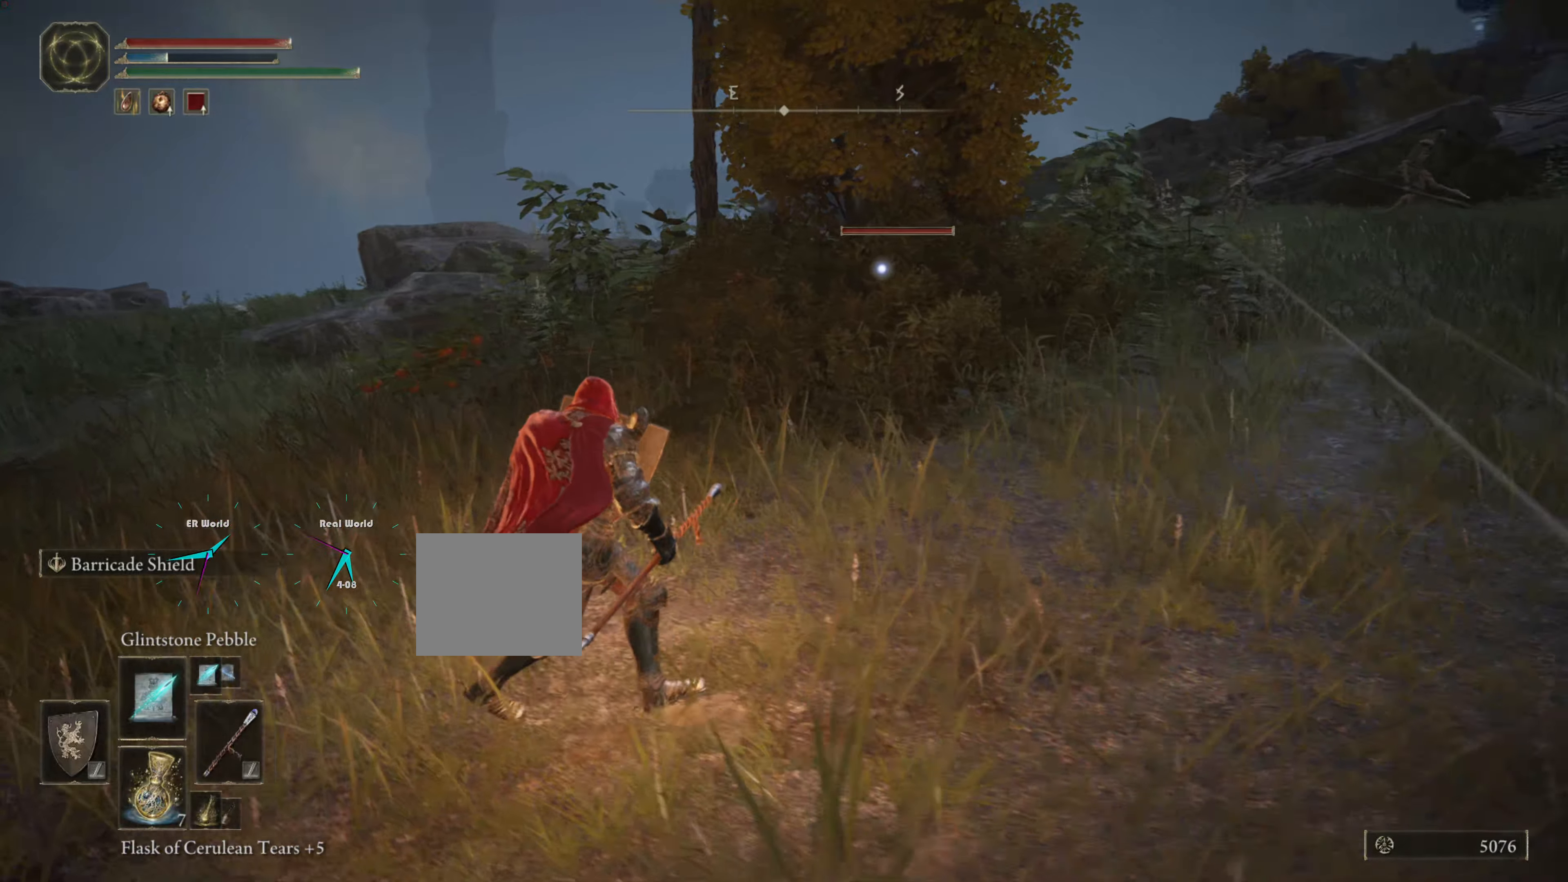
{"buttons": ["CIRCLE", "L1"], "left_stick": "up-left", "right_stick": "center", "events": []}
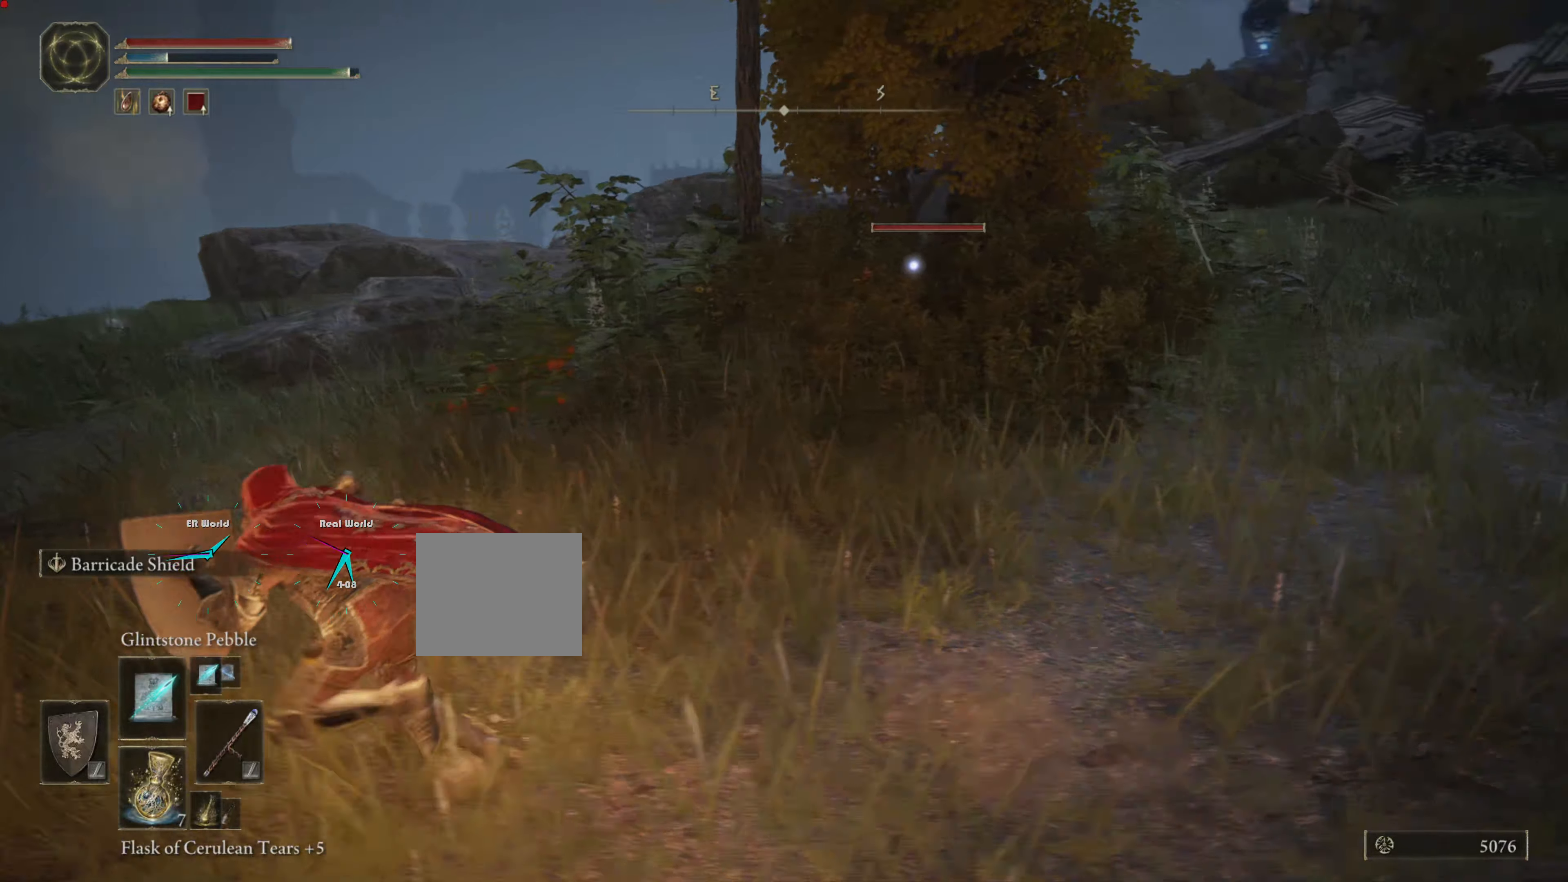
{"buttons": ["CIRCLE", "L1"], "left_stick": "up-left", "right_stick": "center", "events": []}
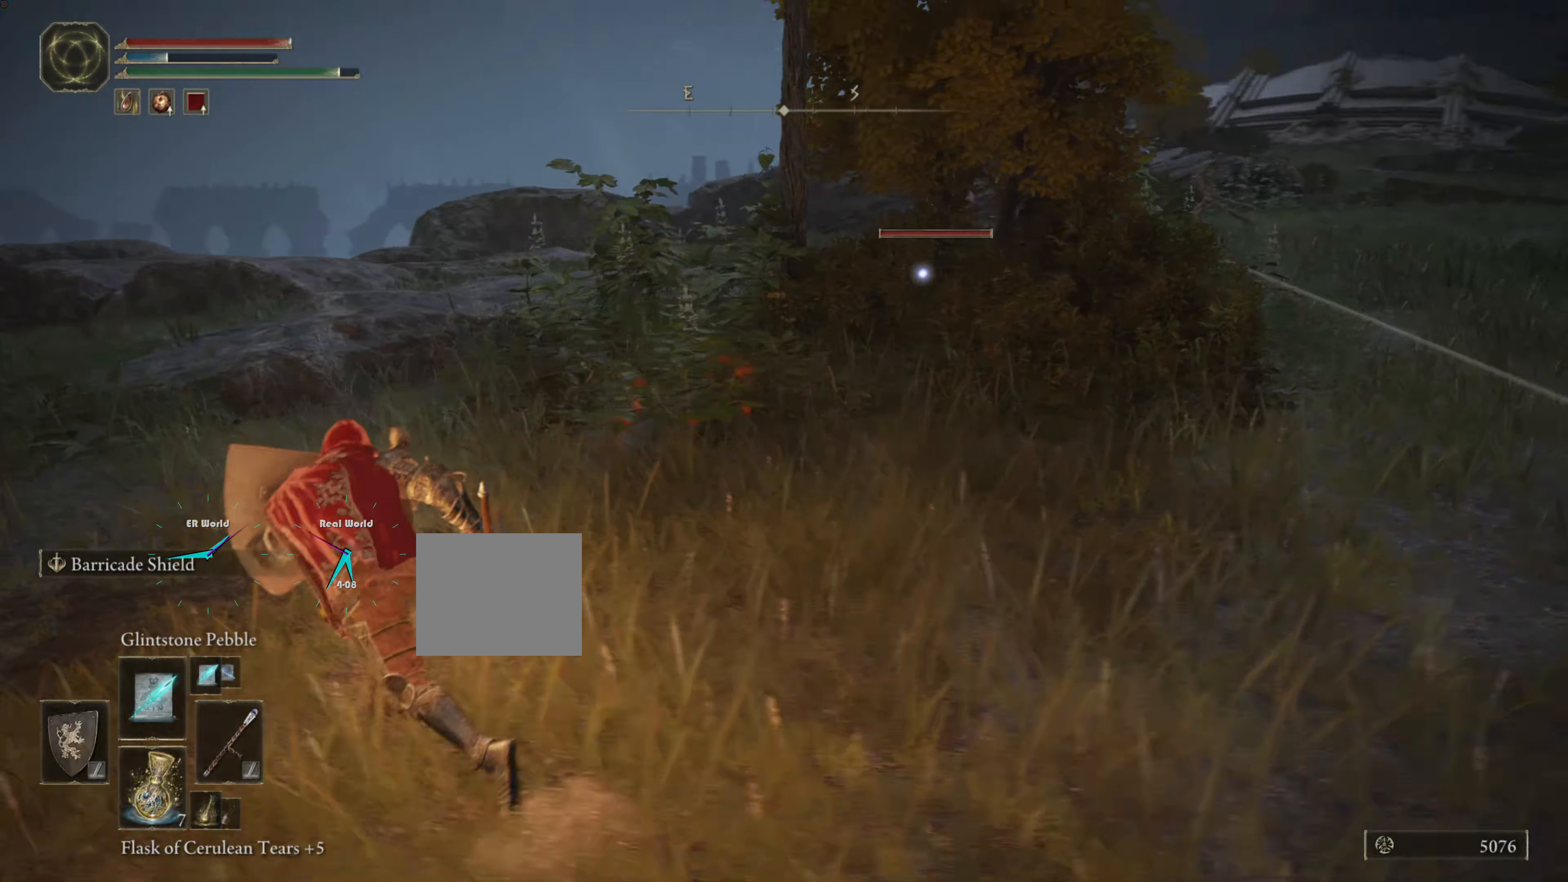
{"buttons": ["CIRCLE", "L1"], "left_stick": "up-left", "right_stick": "center", "events": []}
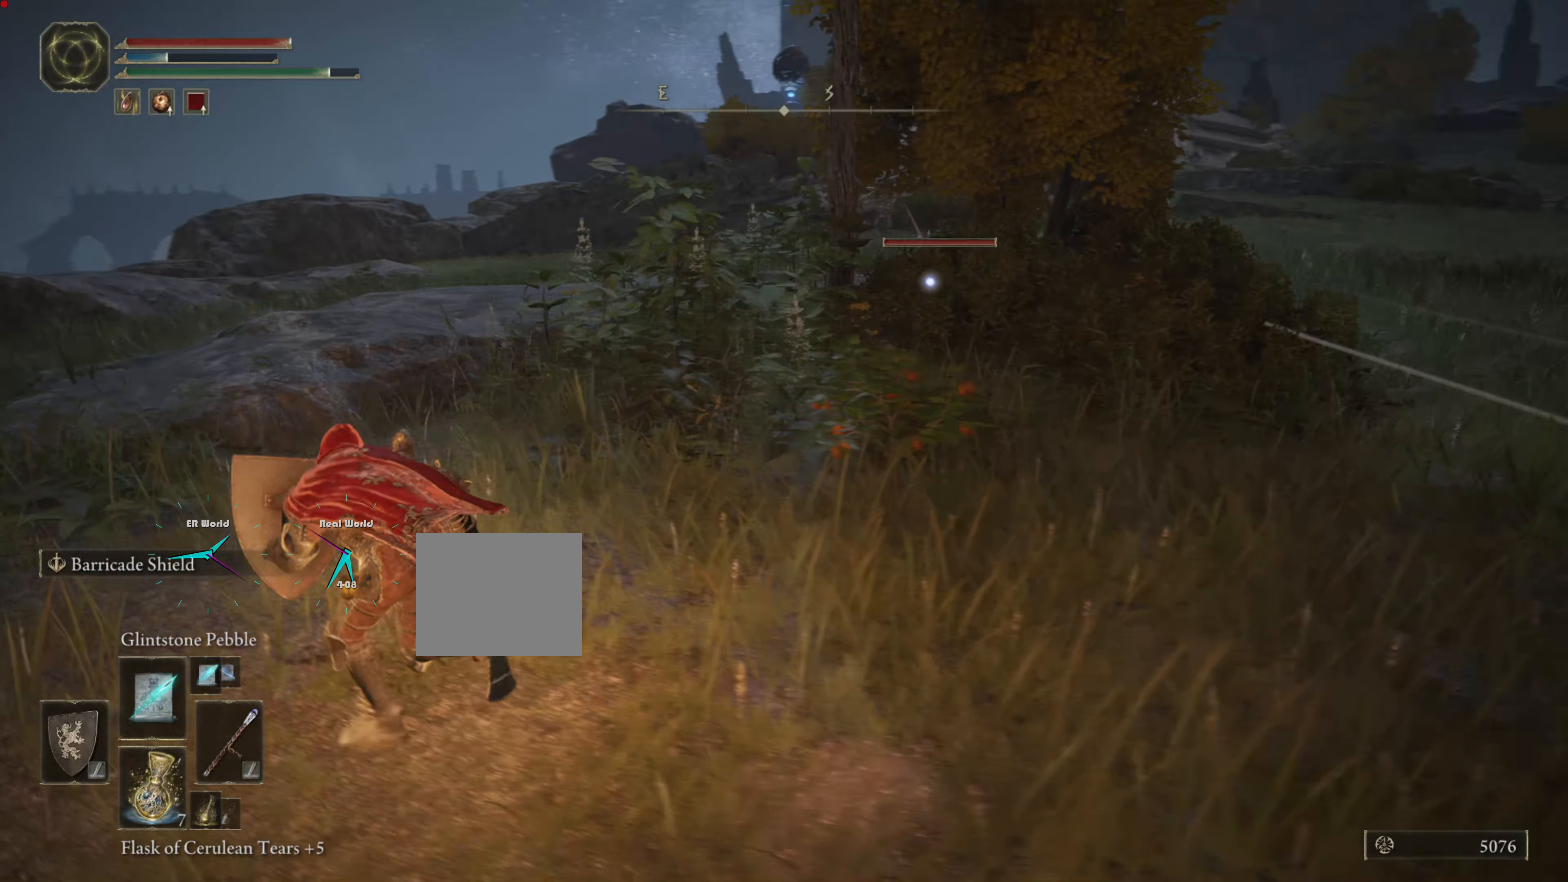
{"buttons": ["CIRCLE", "L1"], "left_stick": "up-left", "right_stick": "center", "events": []}
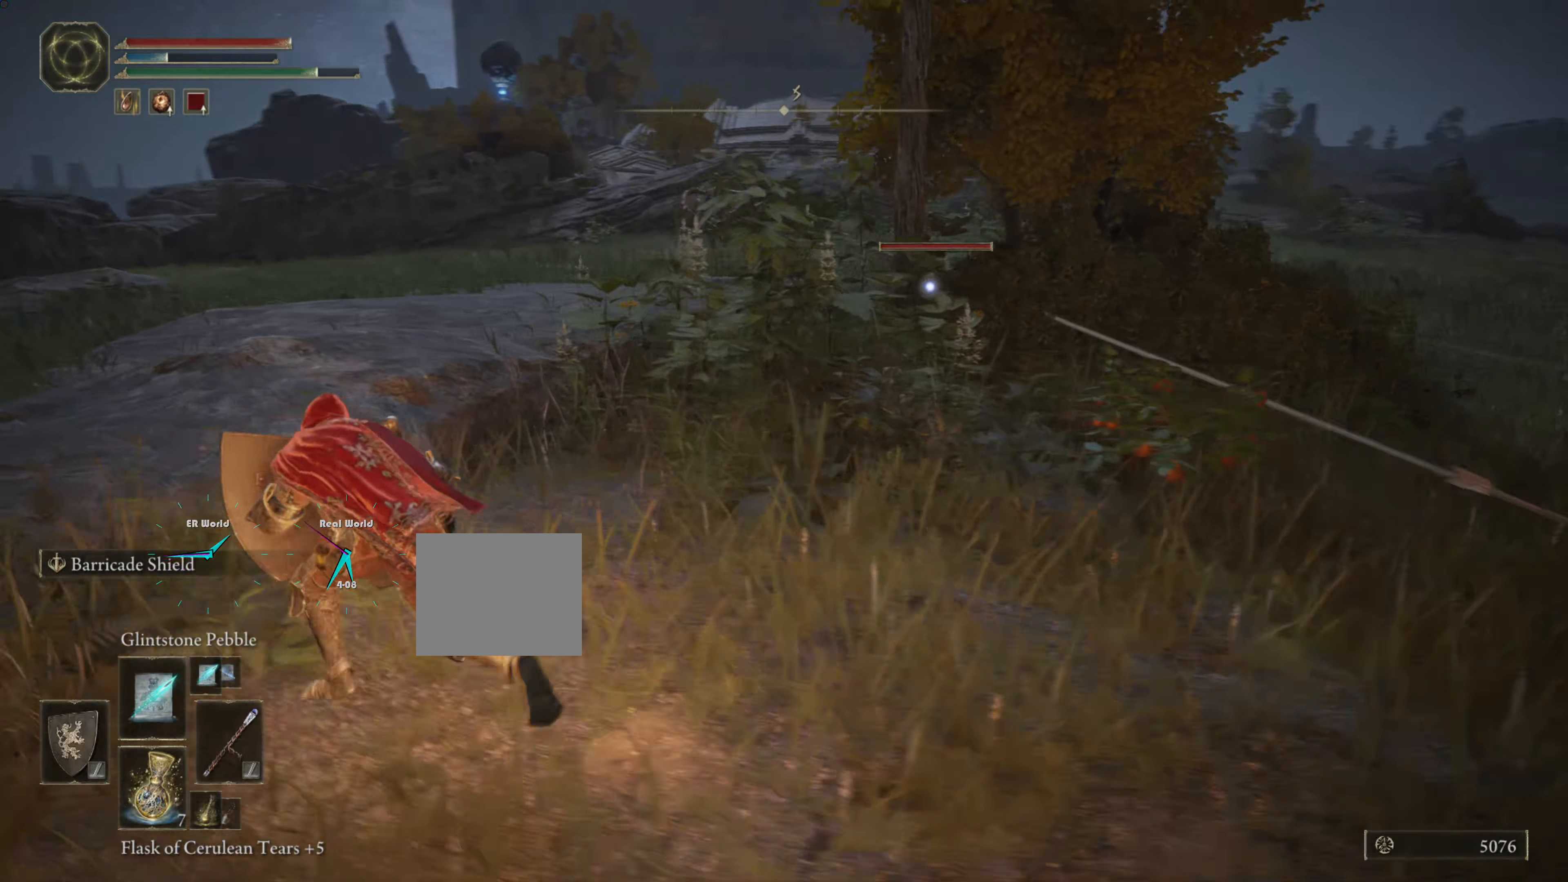
{"buttons": ["L1", "R1"], "left_stick": "up-left", "right_stick": "center", "events": [[183, "CIRCLE", "up"], [483, "R1", "down"]]}
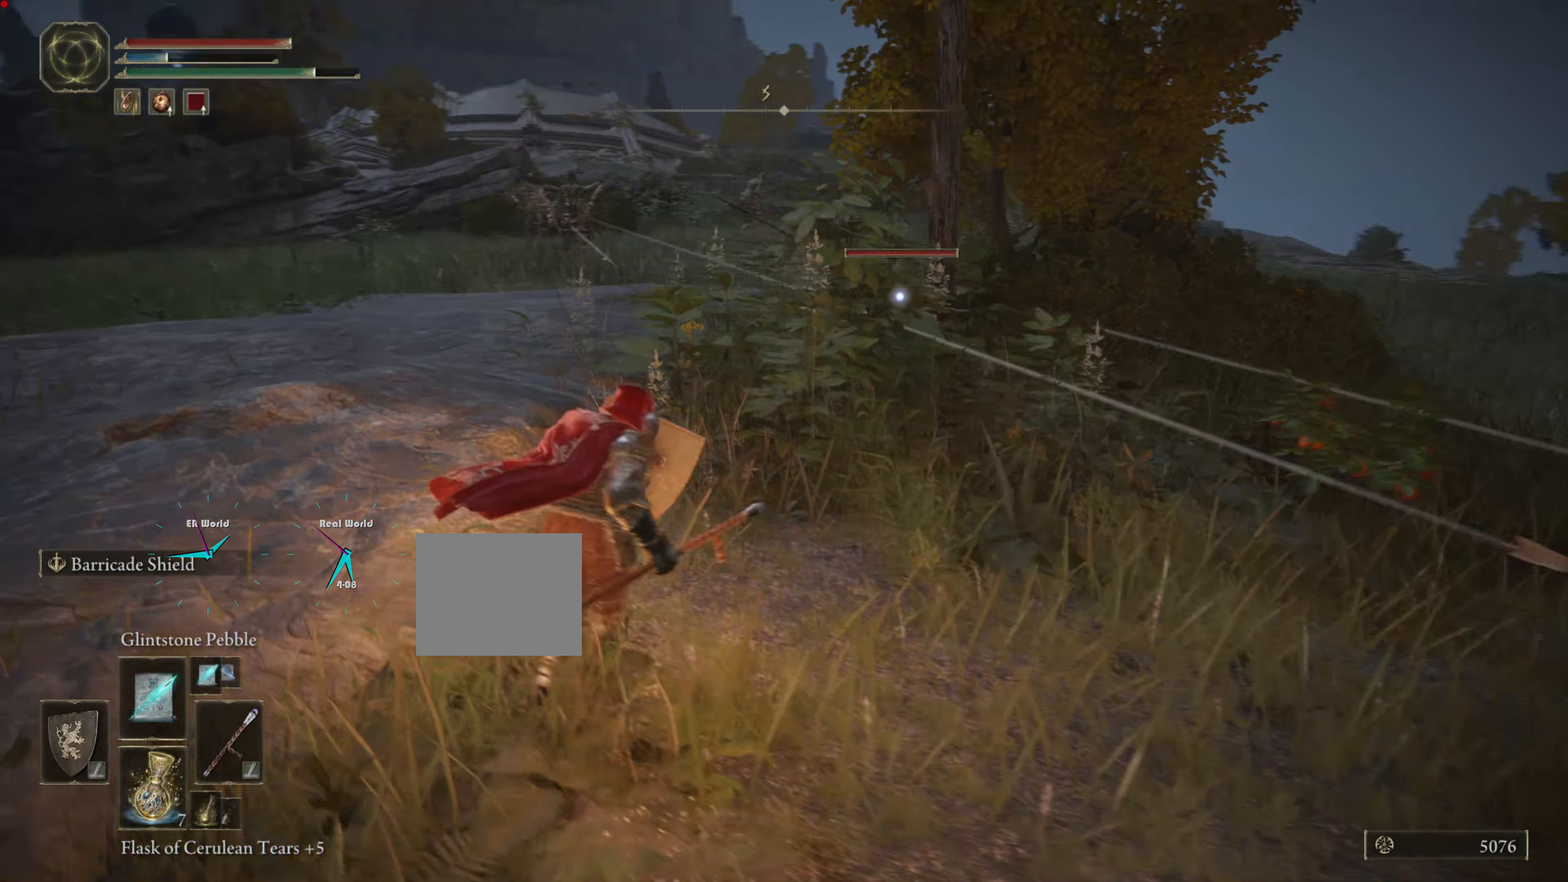
{"buttons": ["L1"], "left_stick": "left", "right_stick": "center", "events": [[166, "R1", "up"], [400, "left_stick", "left"]]}
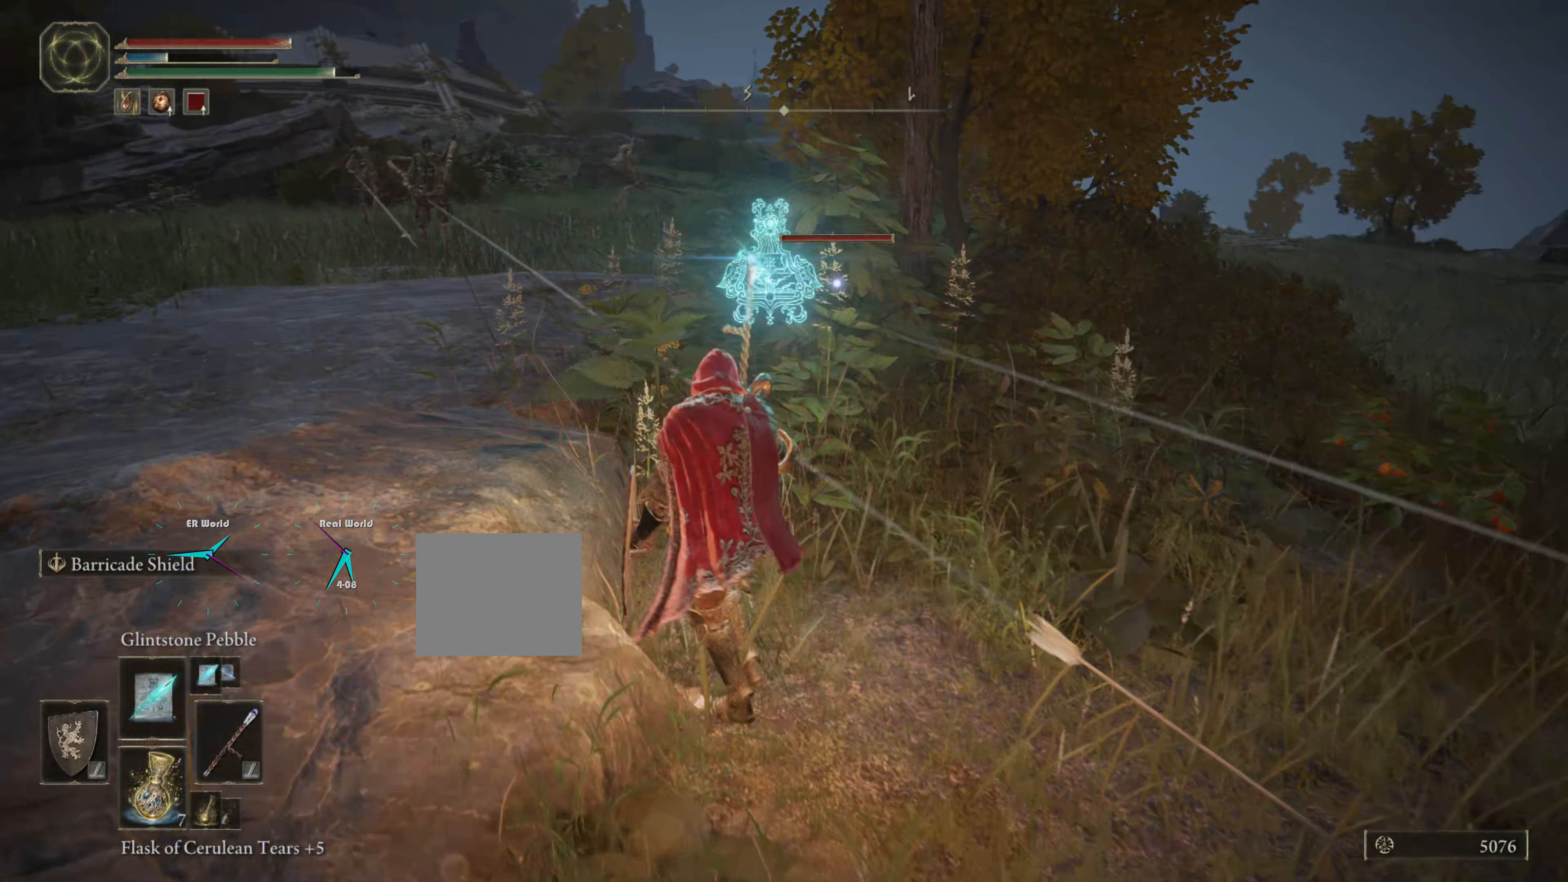
{"buttons": ["L1"], "left_stick": "right", "right_stick": "center", "events": [[50, "L2", "down"], [100, "L2", "up"], [133, "left_stick", "down"], [233, "left_stick", "down-right"], [466, "left_stick", "right"]]}